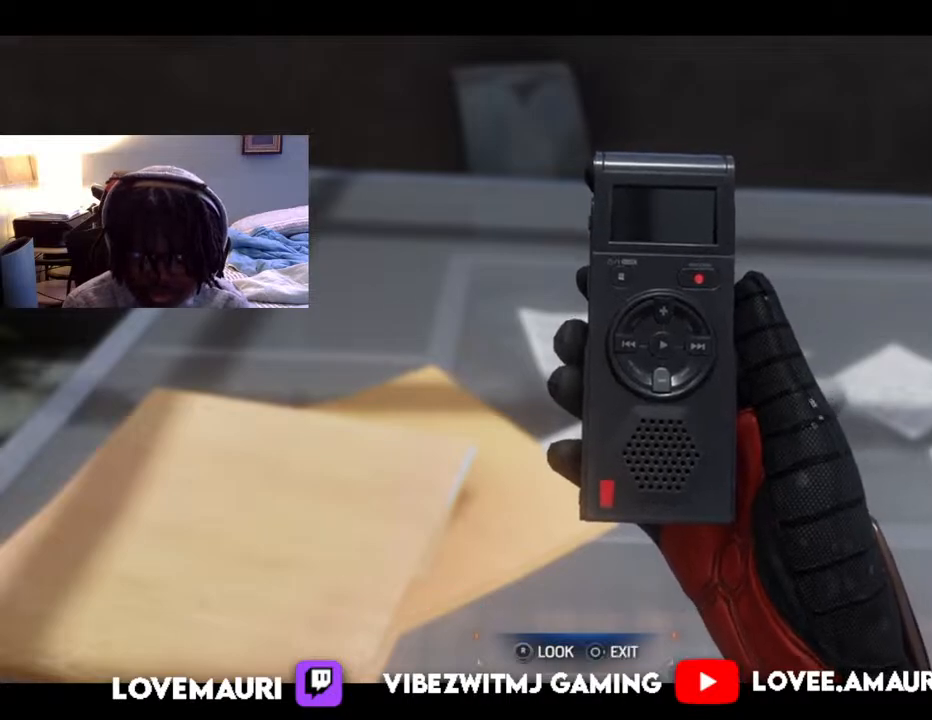
Gameplay with a controller (PlayStation layout); each line is a JSON object with the inputs held at the frame after it. "events" lists button and stick changes between this image and that frame as [ms after this image, input, new state], when the widget could be followed in between.
{"buttons": [], "left_stick": "center", "right_stick": "center", "events": [[233, "CIRCLE", "down"], [417, "CIRCLE", "up"]]}
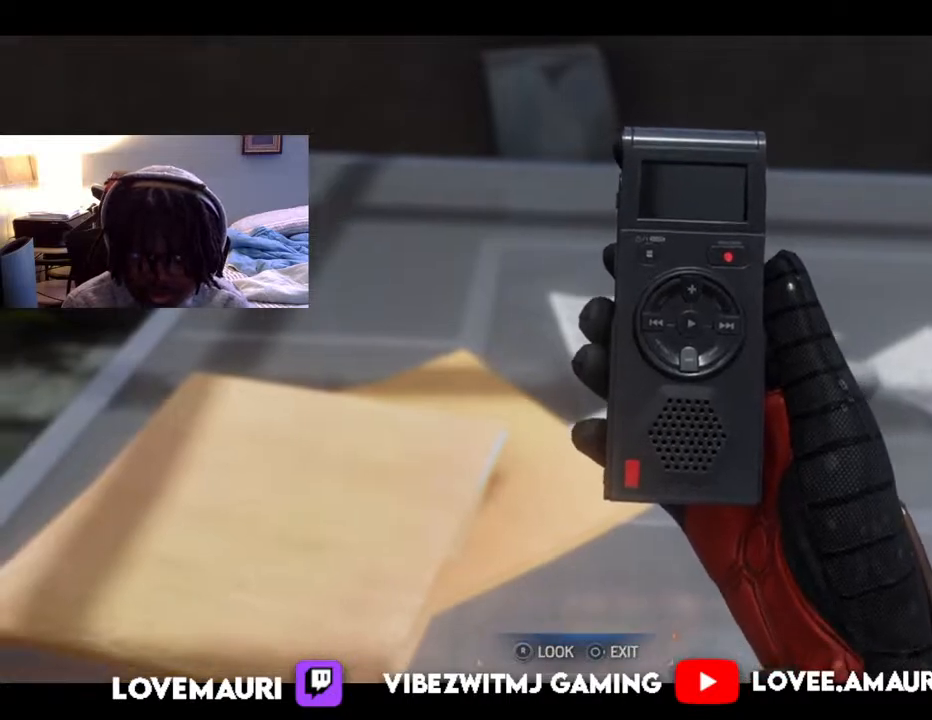
{"buttons": [], "left_stick": "center", "right_stick": "center", "events": []}
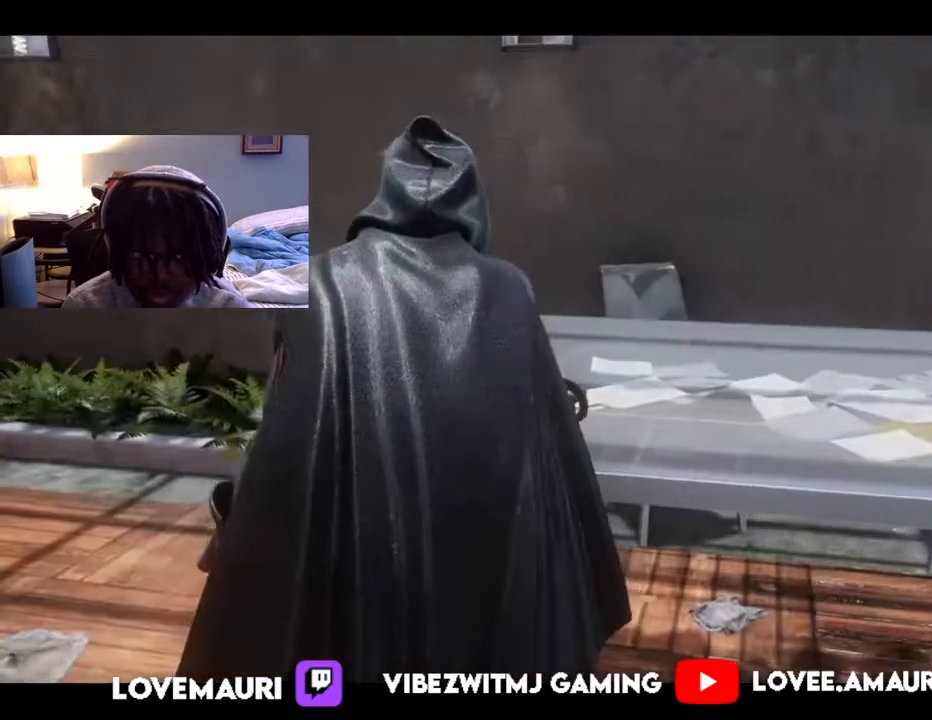
{"buttons": [], "left_stick": "center", "right_stick": "right", "events": [[167, "right_stick", "right"]]}
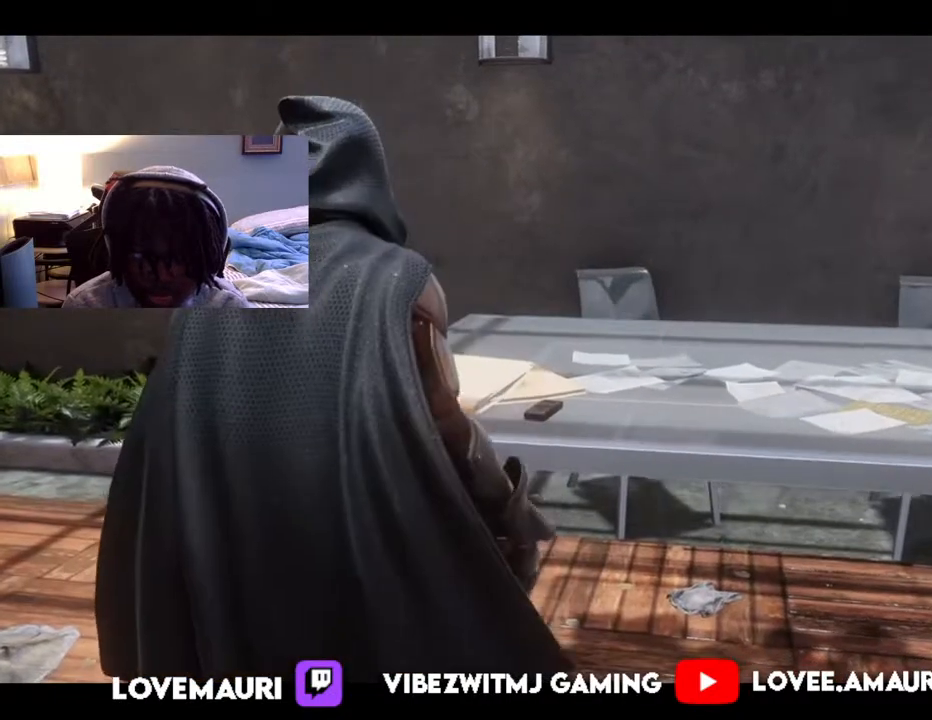
{"buttons": [], "left_stick": "right", "right_stick": "right", "events": [[333, "left_stick", "right"]]}
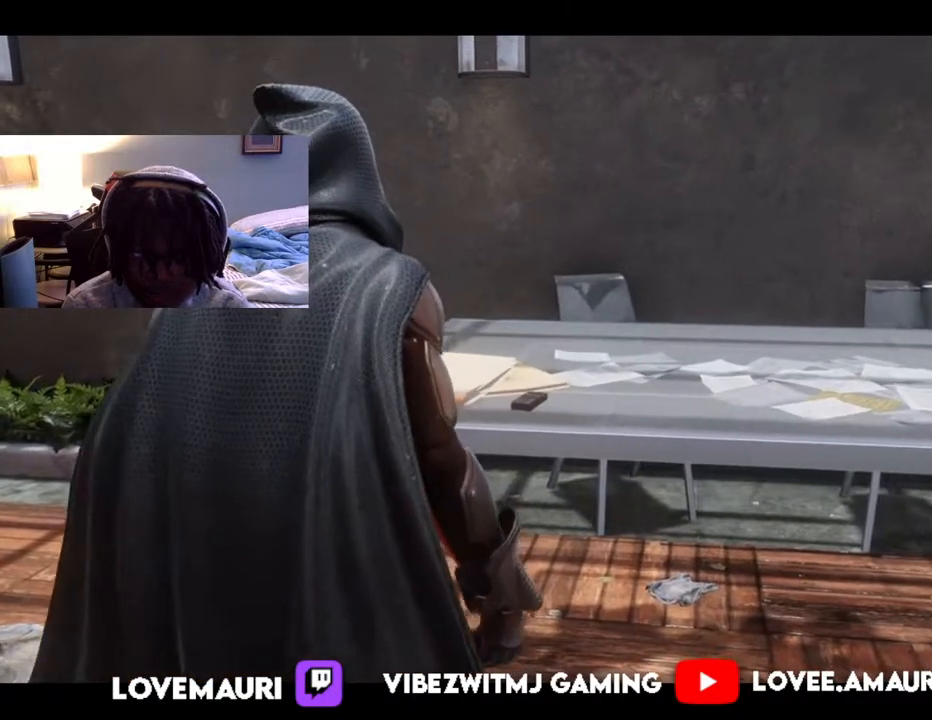
{"buttons": [], "left_stick": "right", "right_stick": "right", "events": []}
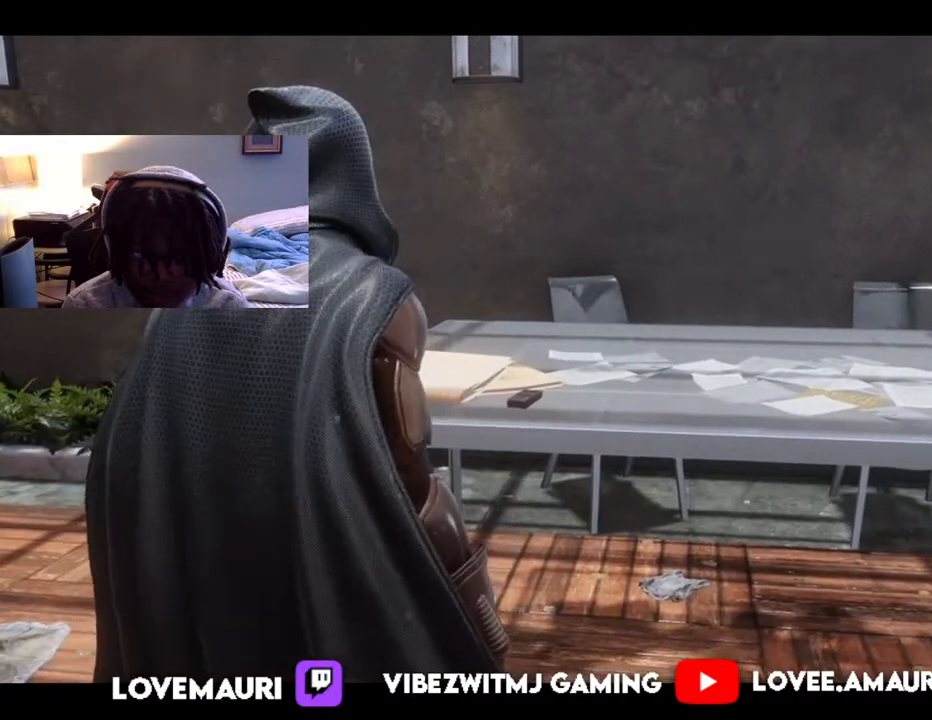
{"buttons": [], "left_stick": "right", "right_stick": "right", "events": []}
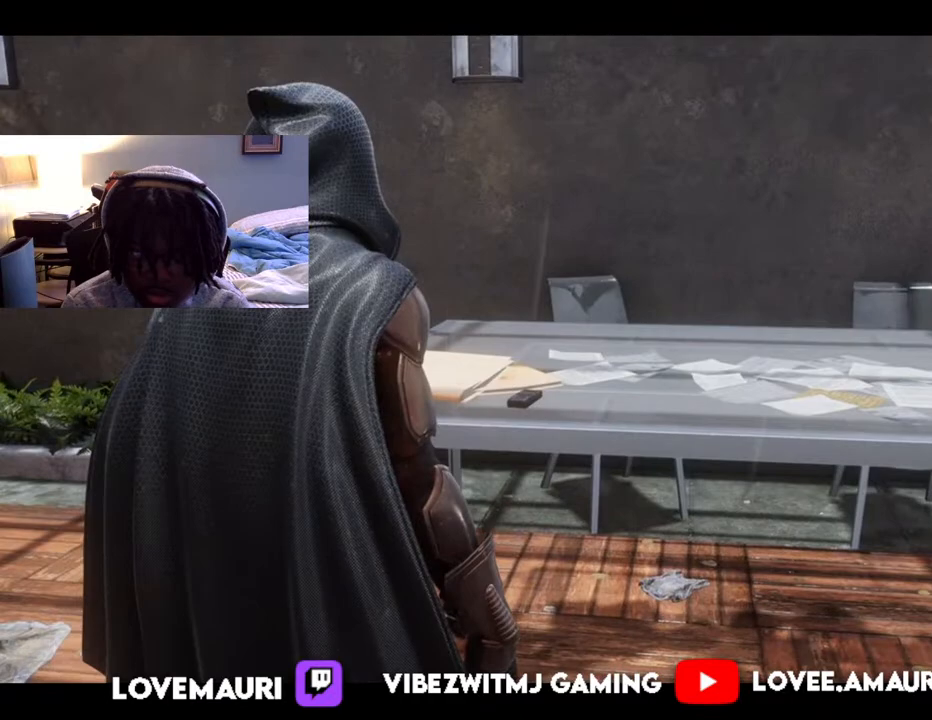
{"buttons": [], "left_stick": "right", "right_stick": "right", "events": []}
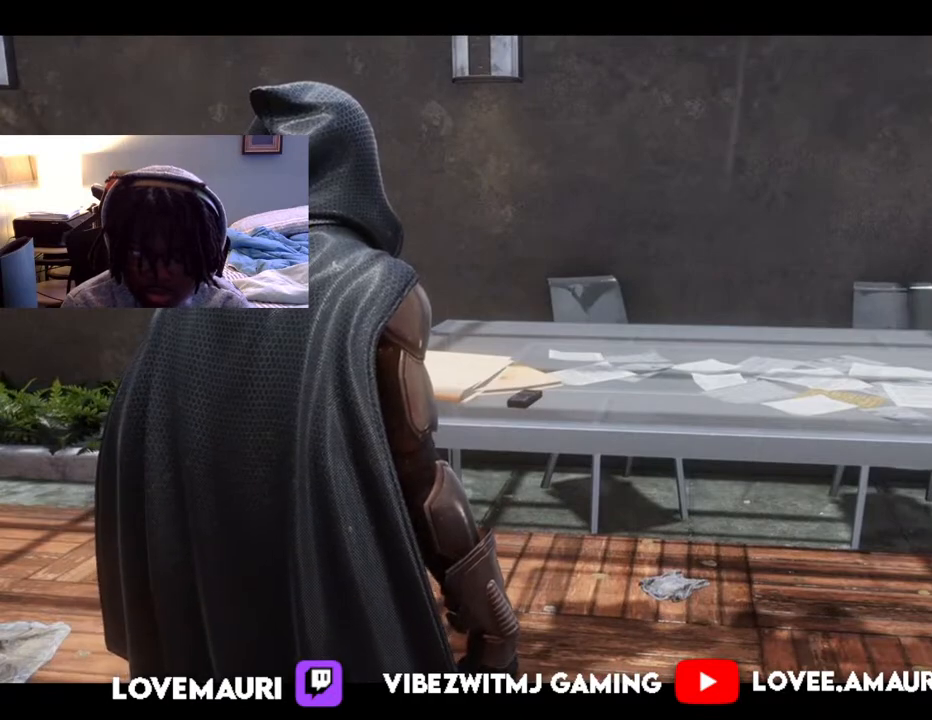
{"buttons": [], "left_stick": "right", "right_stick": "right", "events": []}
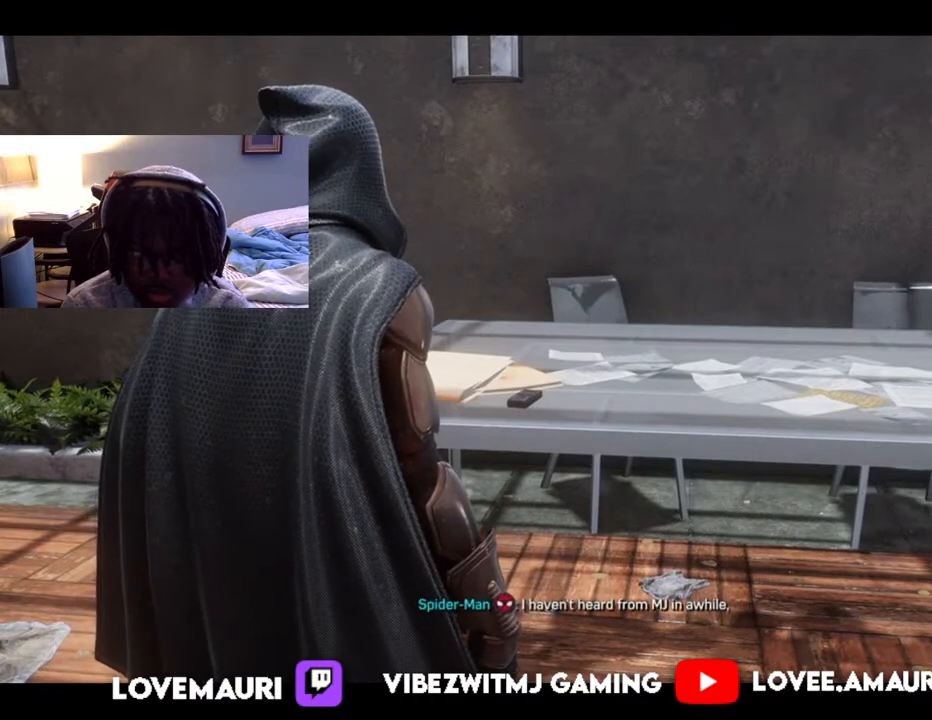
{"buttons": [], "left_stick": "right", "right_stick": "right", "events": [[67, "left_stick", "down-left"], [233, "left_stick", "center"], [383, "left_stick", "right"]]}
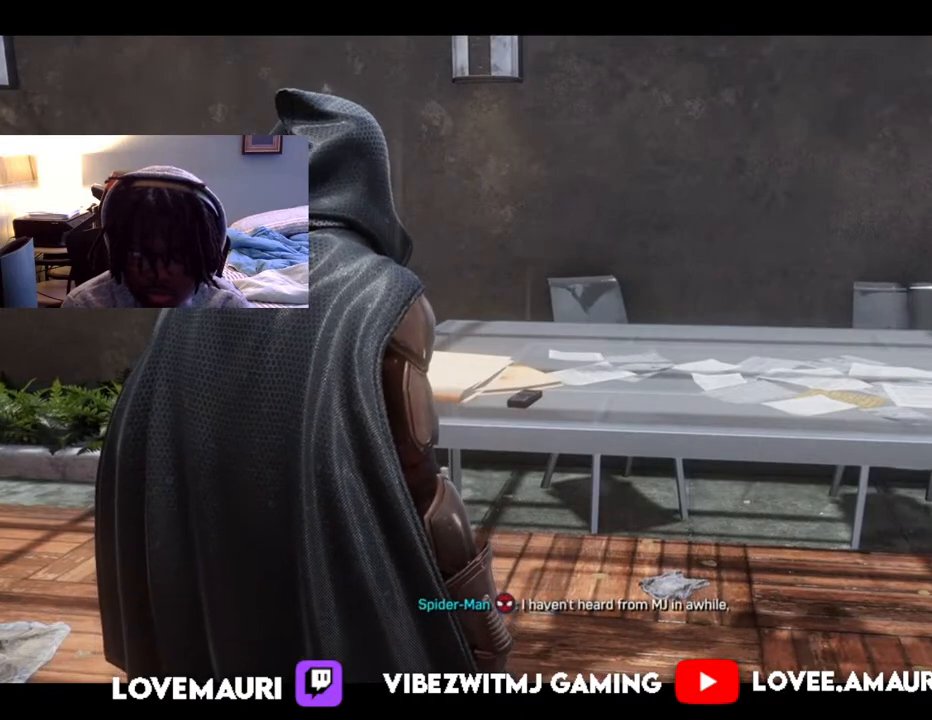
{"buttons": [], "left_stick": "down-right", "right_stick": "right", "events": [[133, "left_stick", "down-right"]]}
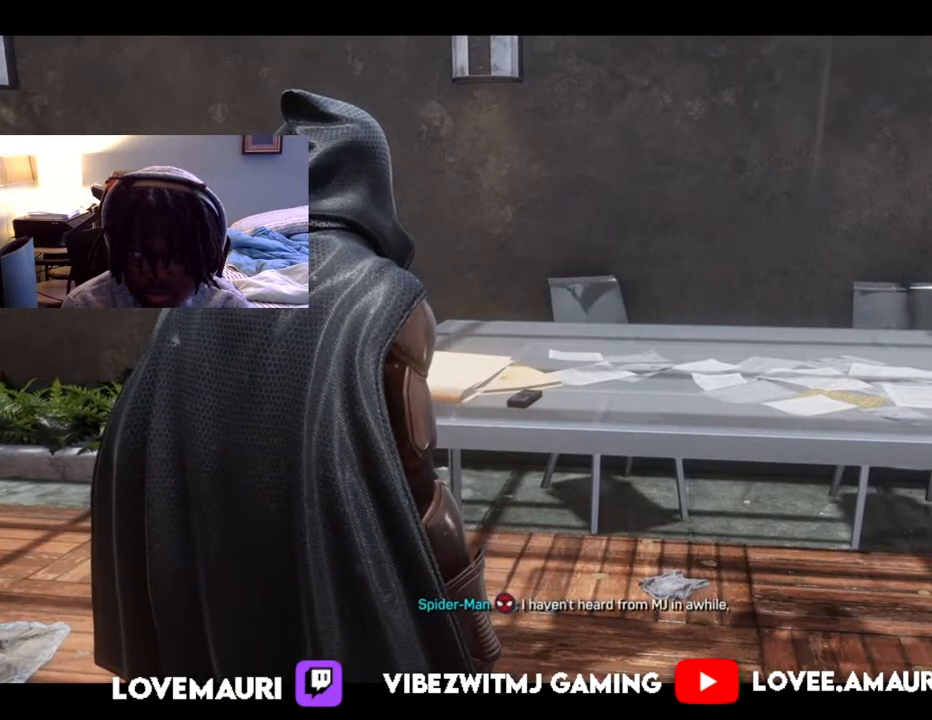
{"buttons": [], "left_stick": "down-right", "right_stick": "right", "events": []}
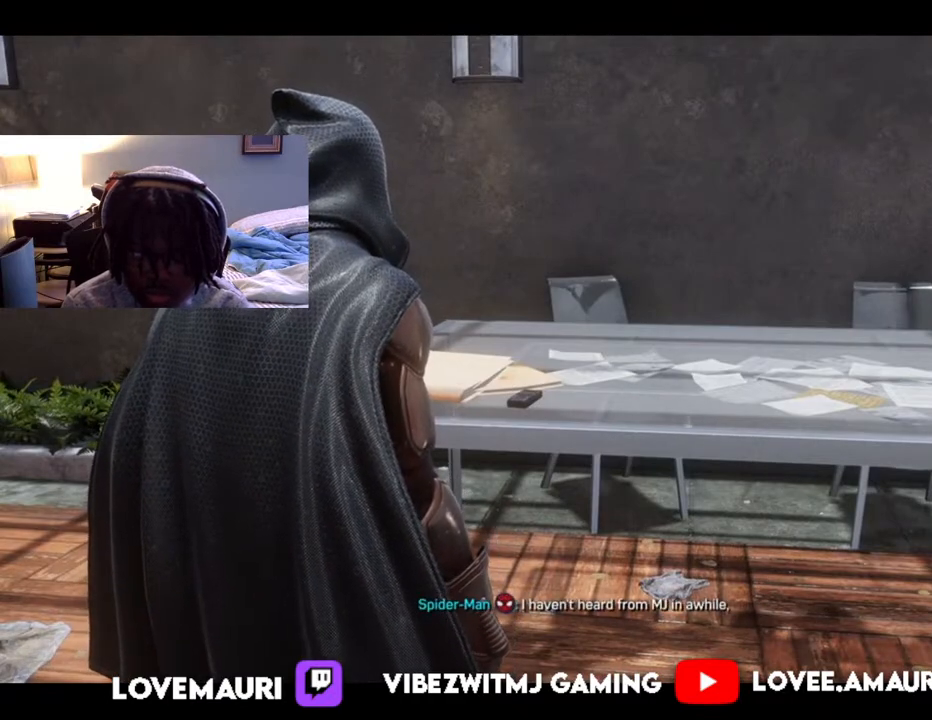
{"buttons": [], "left_stick": "center", "right_stick": "right", "events": [[333, "left_stick", "center"]]}
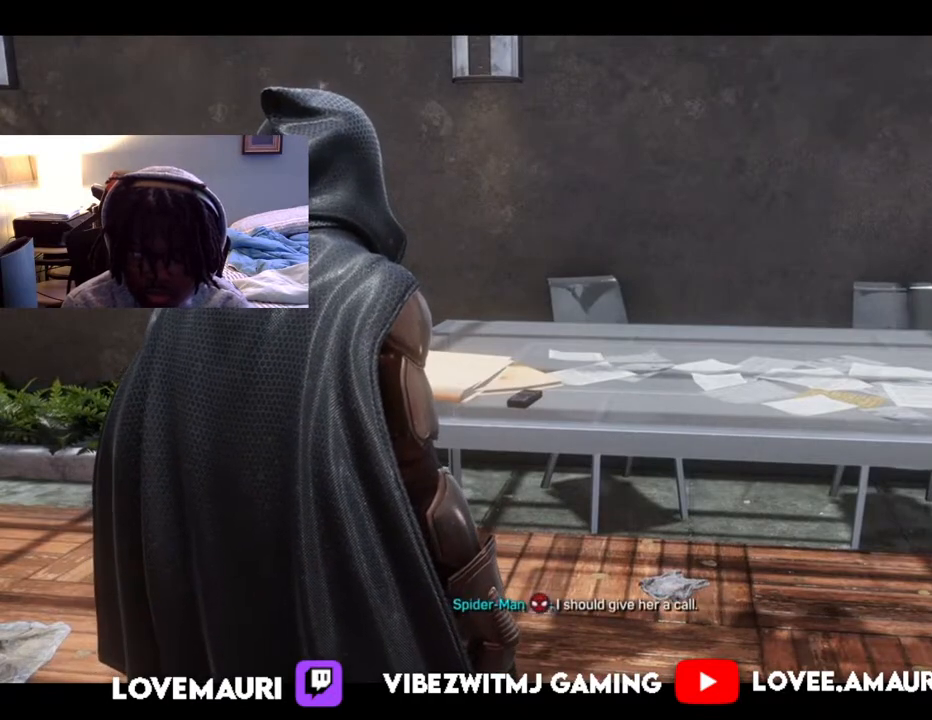
{"buttons": [], "left_stick": "center", "right_stick": "right", "events": [[333, "right_stick", "center"], [433, "right_stick", "right"]]}
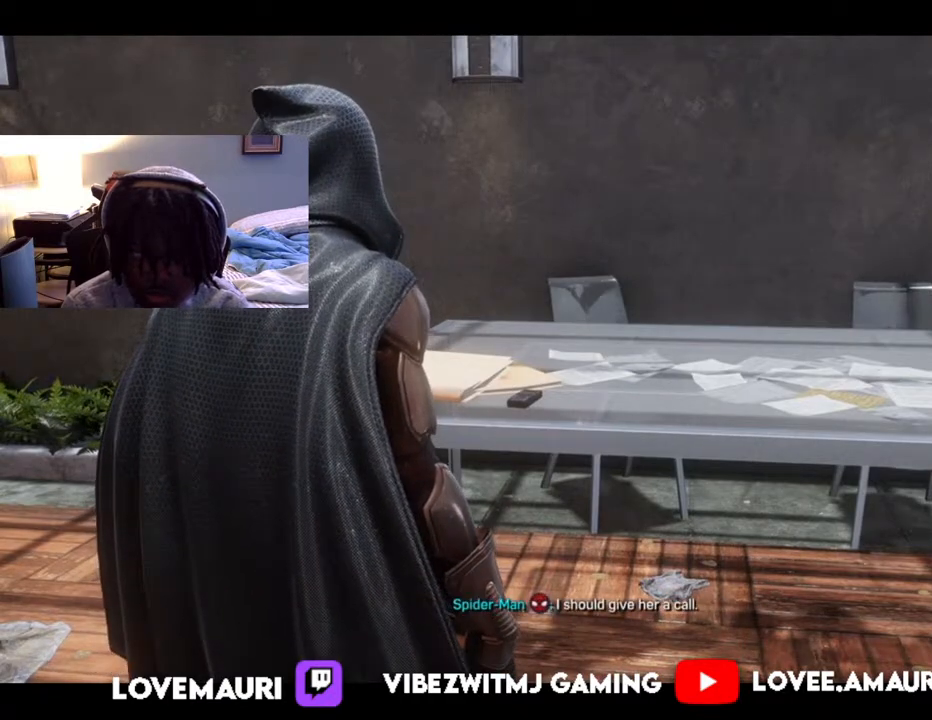
{"buttons": [], "left_stick": "center", "right_stick": "right", "events": []}
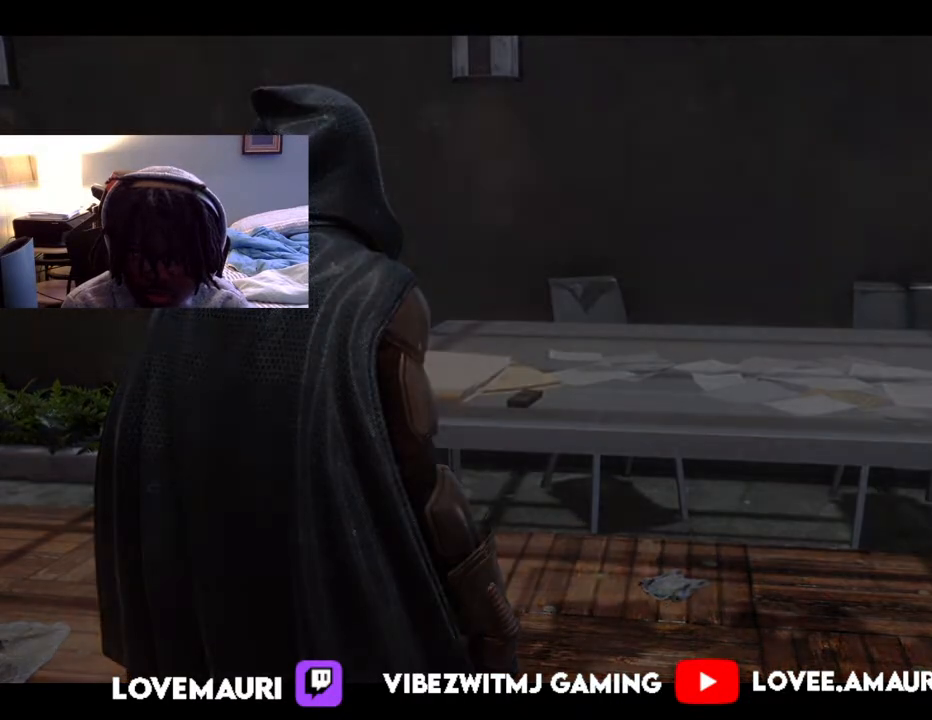
{"buttons": [], "left_stick": "center", "right_stick": "right", "events": []}
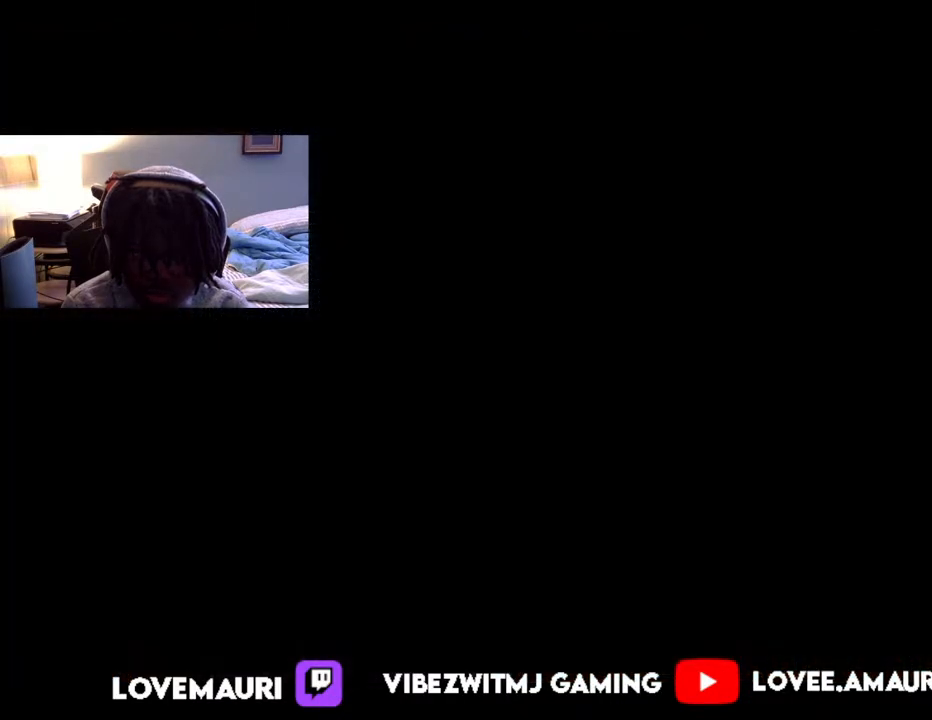
{"buttons": [], "left_stick": "center", "right_stick": "right", "events": []}
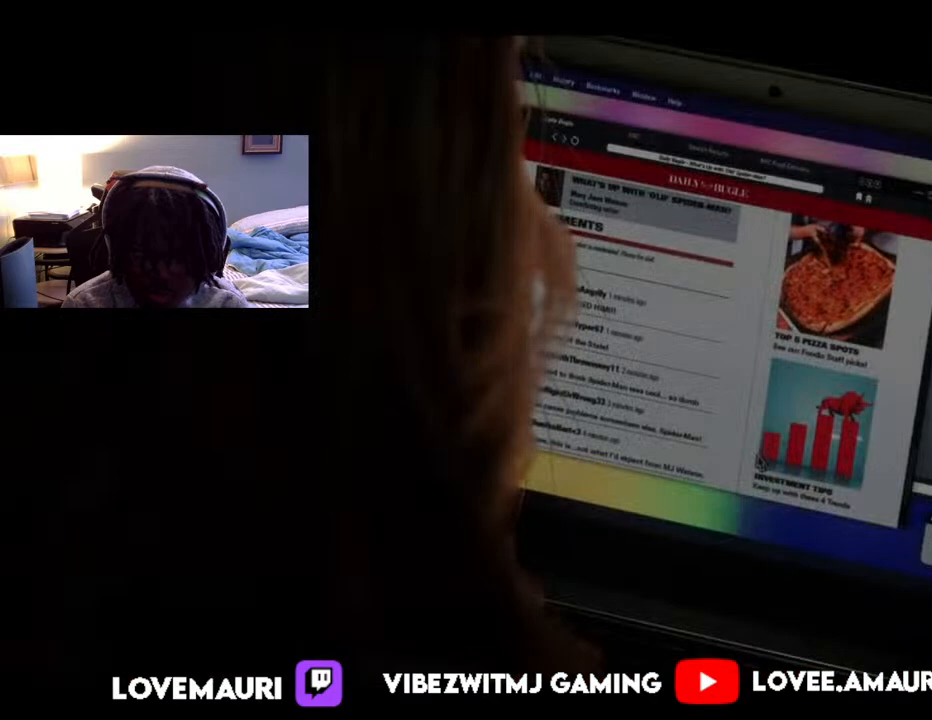
{"buttons": [], "left_stick": "center", "right_stick": "center", "events": [[250, "right_stick", "center"]]}